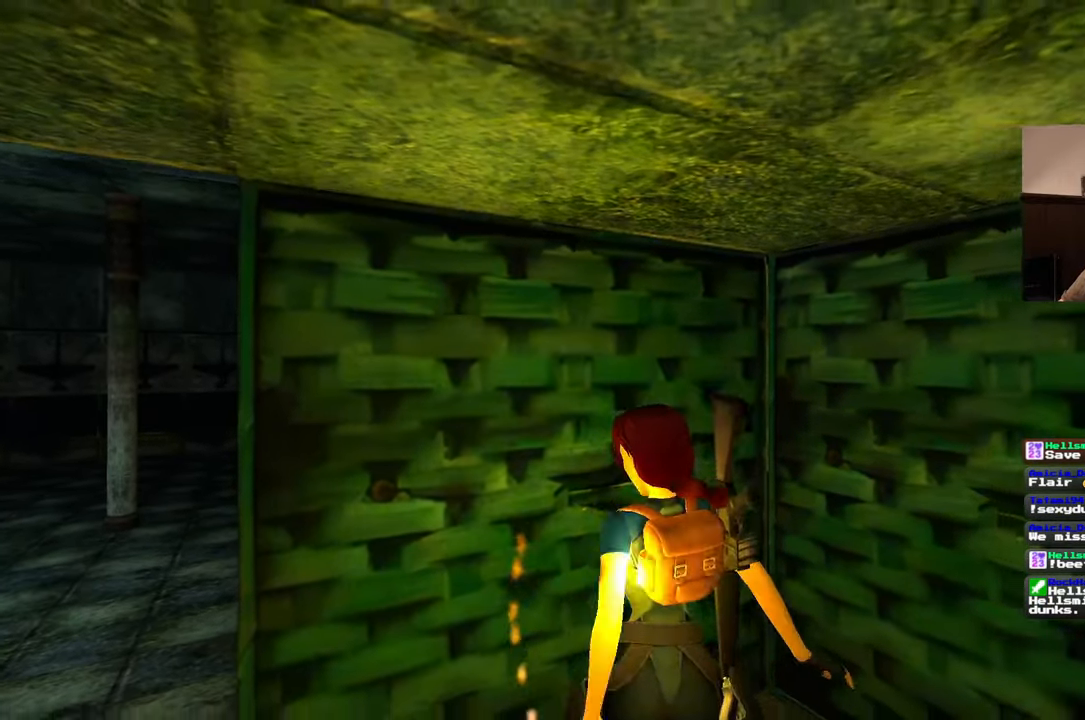
Gameplay with a controller (PlayStation layout); each line is a JSON object with the inputs held at the frame after it (dt_ms = milliseconds from this image to that frame). "events" lists button and stick changes between this image and that frame as [ms after this image, input, new state], when the widget could be followed in between. Not read: CROSS L2 L3 R2 R3.
{"dt_ms": 500, "buttons": [], "left_stick": "center", "right_stick": "center", "events": []}
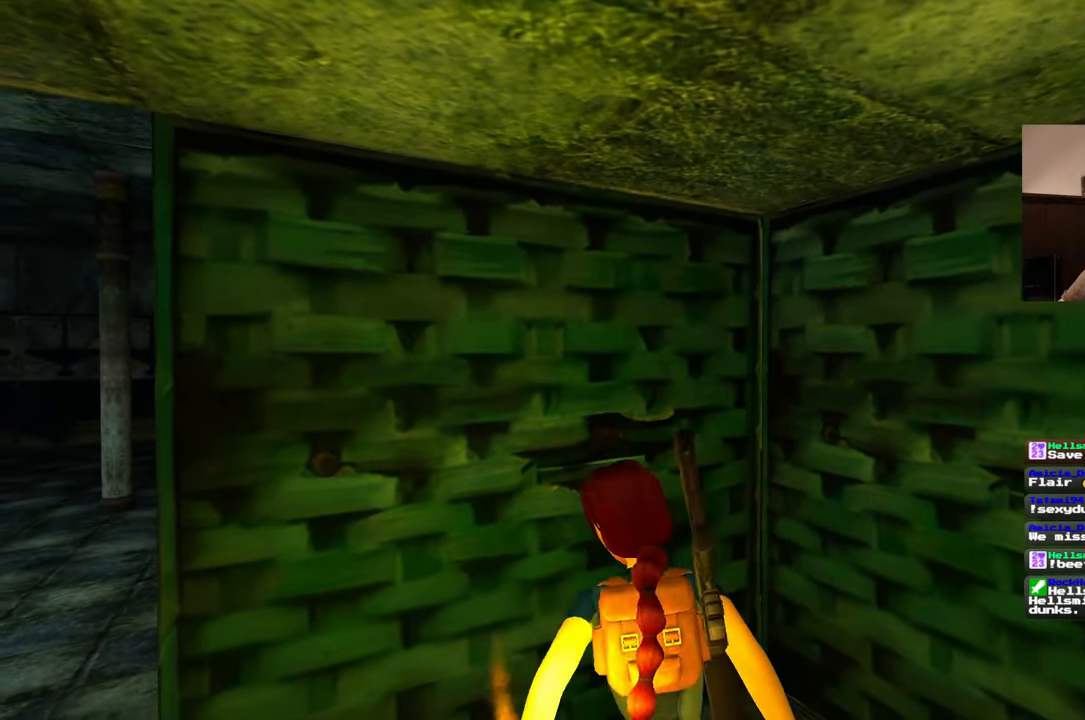
{"dt_ms": 500, "buttons": [], "left_stick": "center", "right_stick": "center", "events": []}
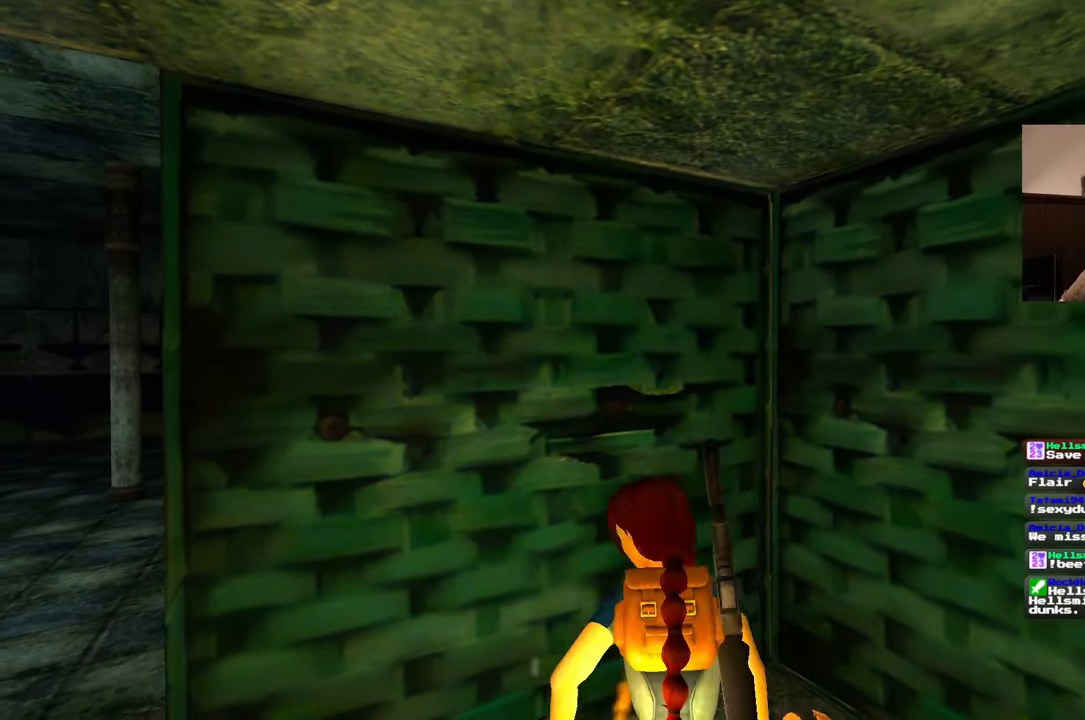
{"dt_ms": 500, "buttons": [], "left_stick": "center", "right_stick": "center", "events": []}
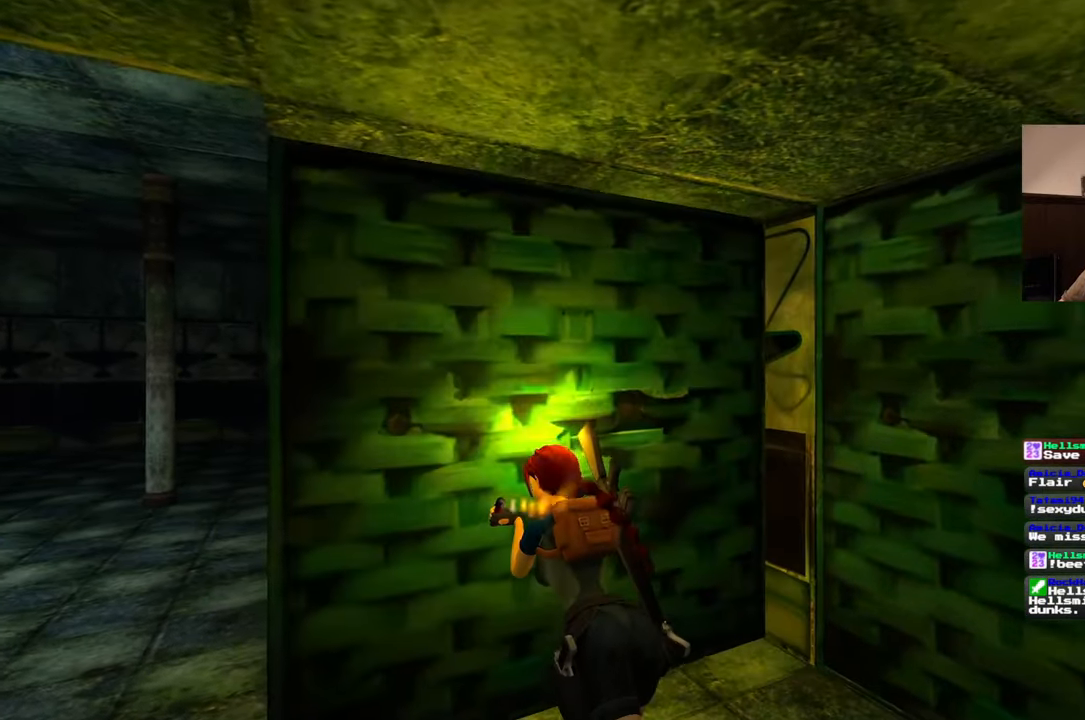
{"dt_ms": 500, "buttons": [], "left_stick": "center", "right_stick": "center", "events": []}
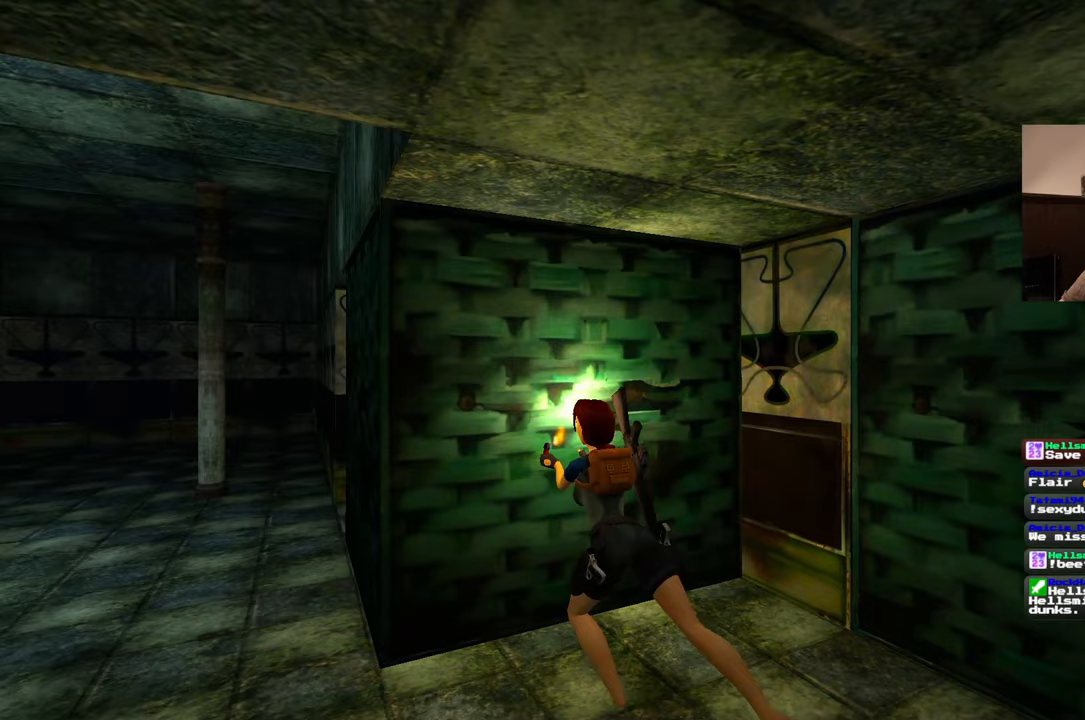
{"dt_ms": 500, "buttons": [], "left_stick": "center", "right_stick": "center", "events": []}
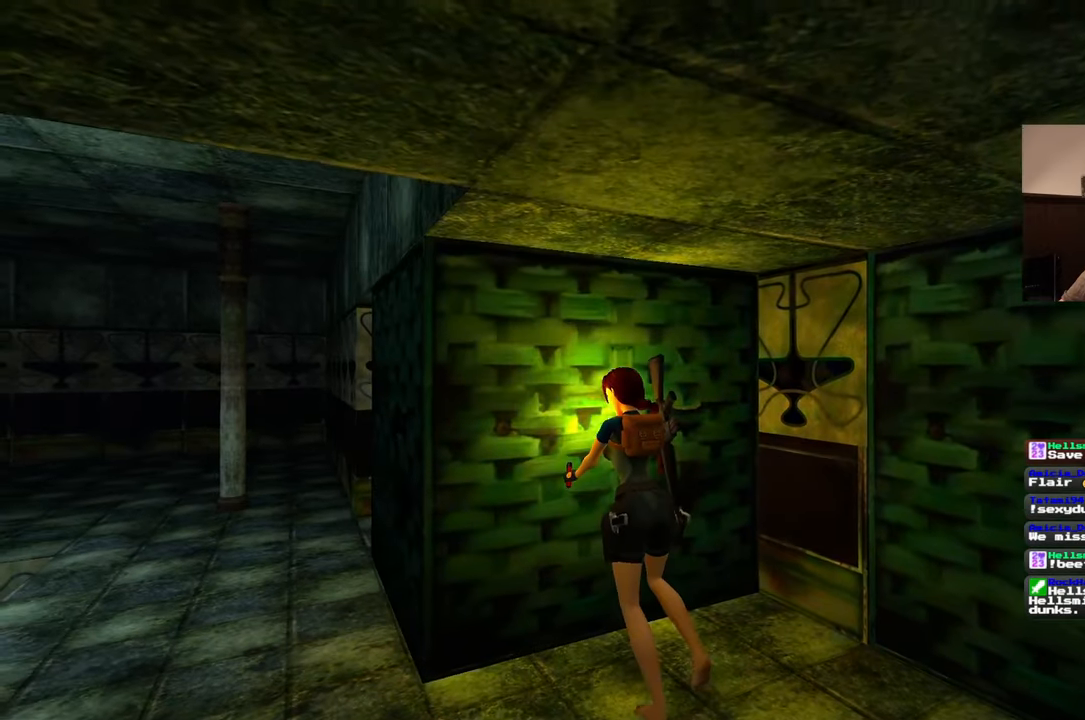
{"dt_ms": 500, "buttons": [], "left_stick": "center", "right_stick": "center", "events": []}
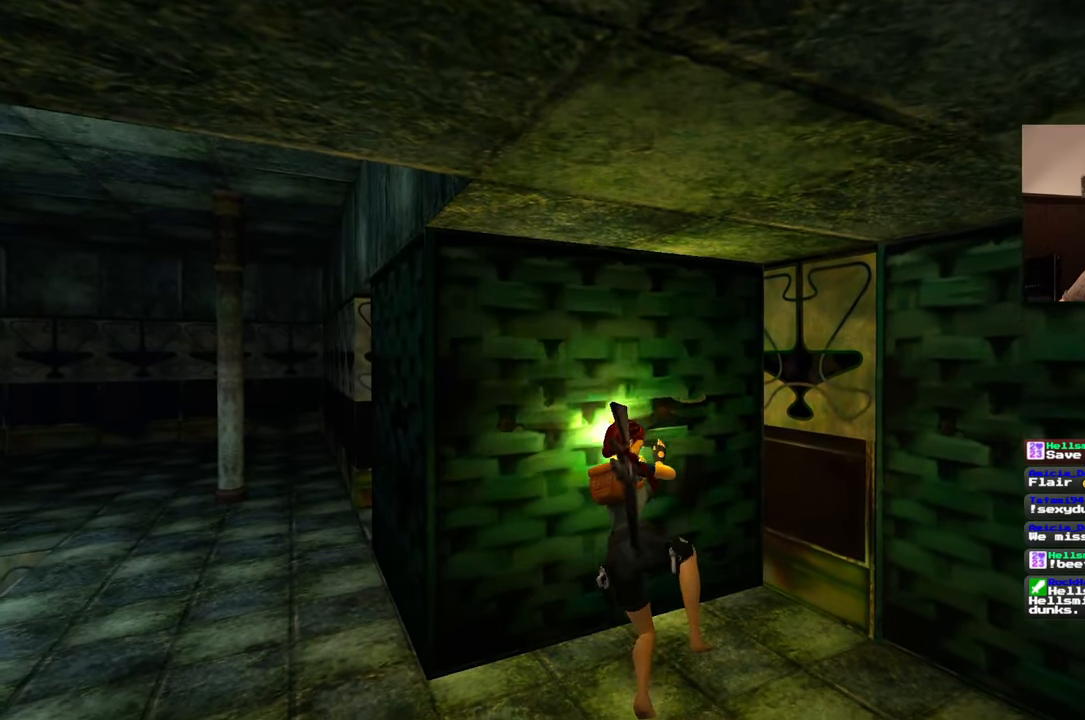
{"dt_ms": 500, "buttons": [], "left_stick": "center", "right_stick": "center", "events": []}
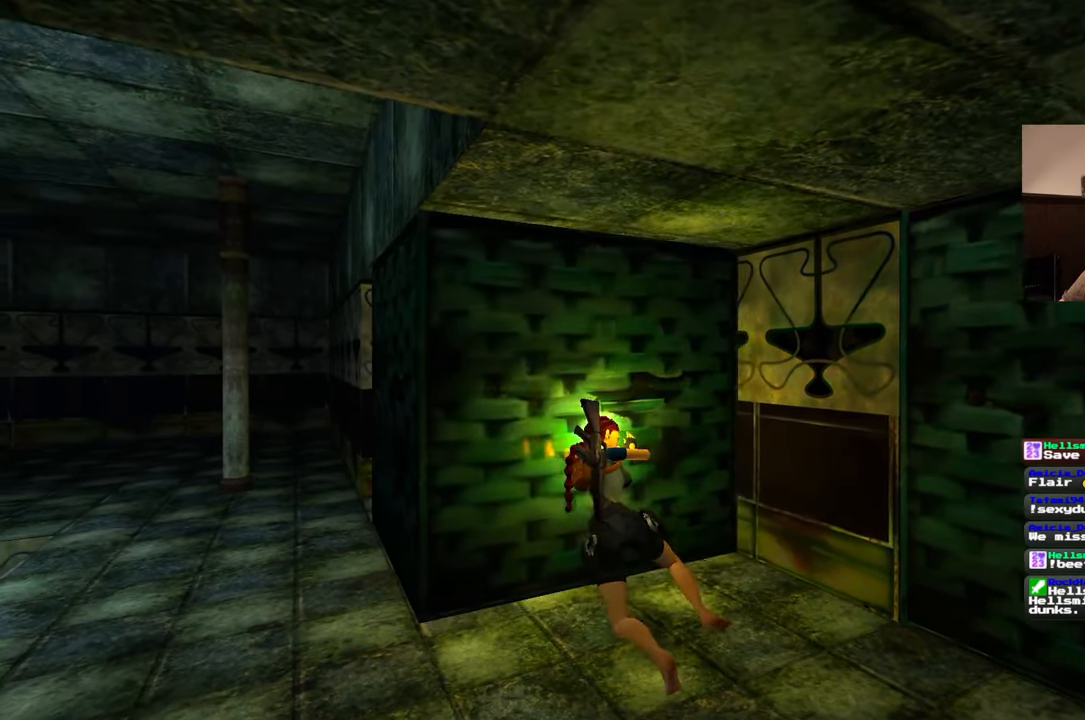
{"dt_ms": 500, "buttons": [], "left_stick": "center", "right_stick": "center", "events": []}
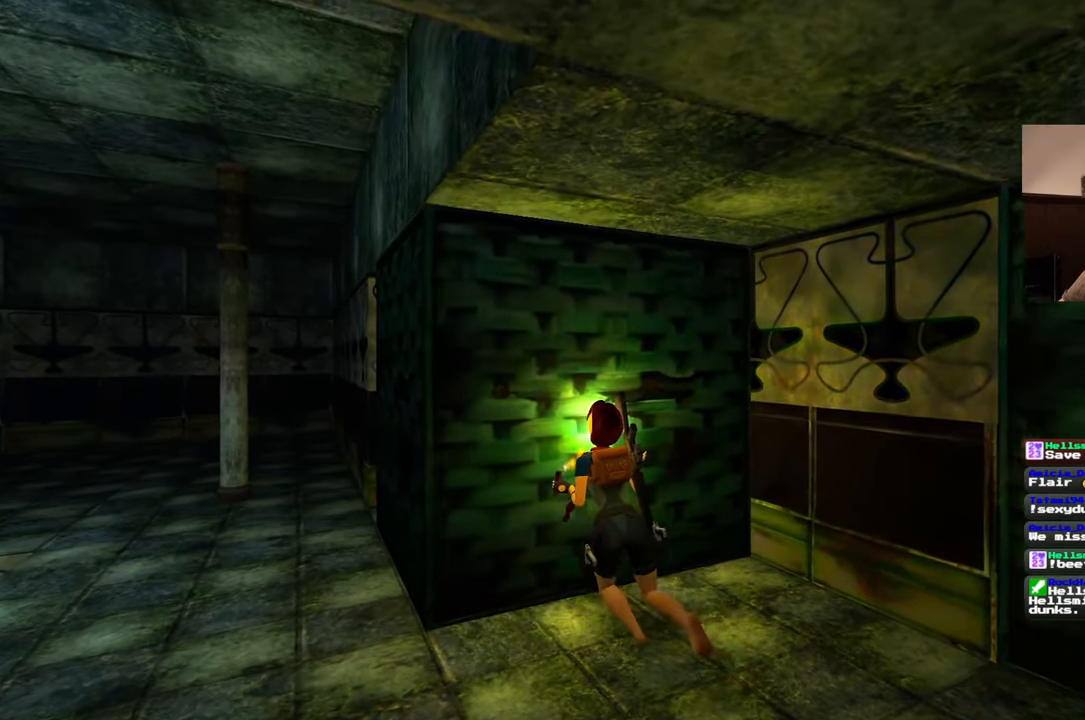
{"dt_ms": 500, "buttons": [], "left_stick": "up-left", "right_stick": "center", "events": [[50, "right_stick", "left"], [350, "right_stick", "center"], [483, "left_stick", "up-left"]]}
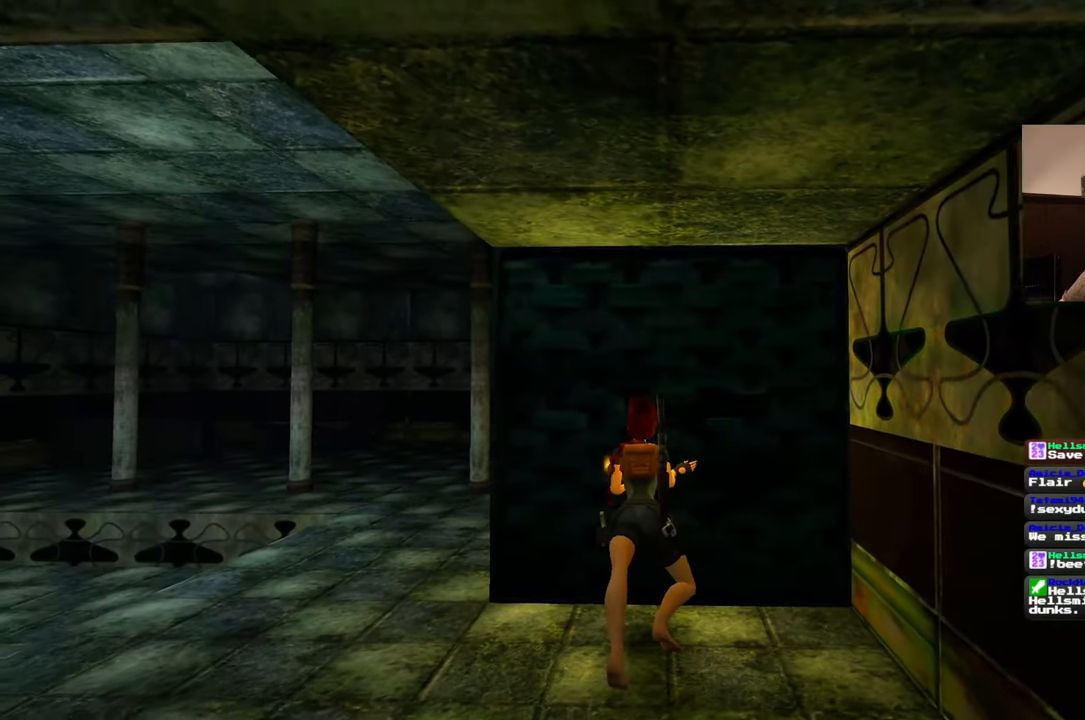
{"dt_ms": 1000, "buttons": [], "left_stick": "down-left", "right_stick": "center", "events": [[133, "left_stick", "left"], [433, "right_stick", "right"], [550, "right_stick", "center"], [583, "left_stick", "down-left"]]}
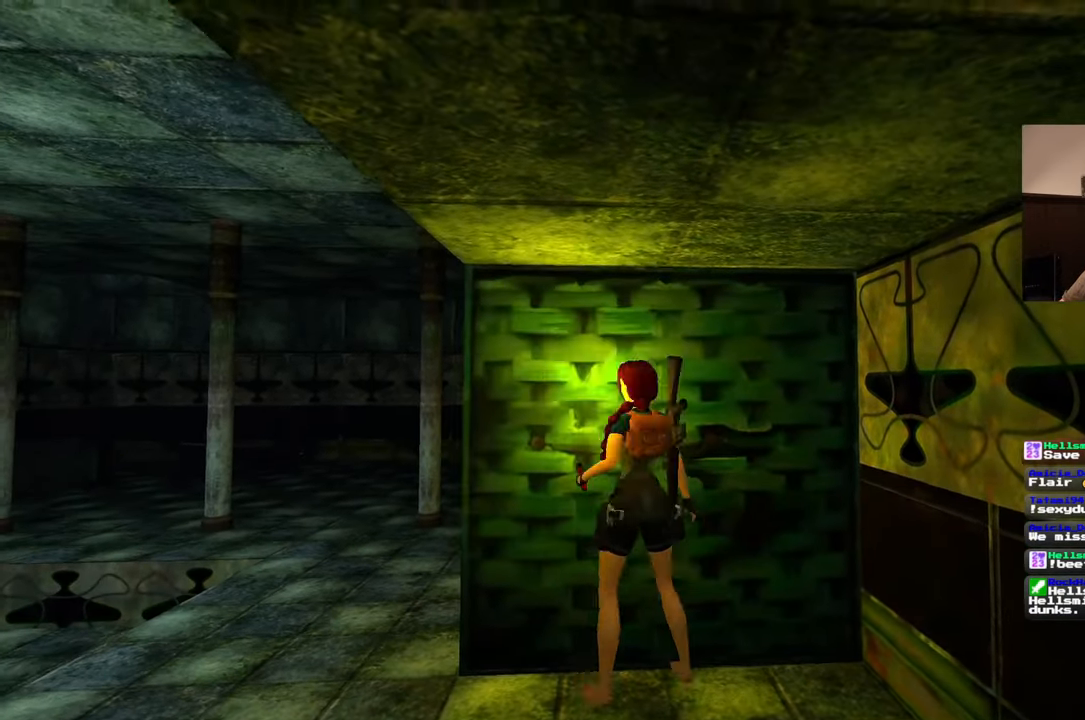
{"dt_ms": 500, "buttons": [], "left_stick": "up-left", "right_stick": "right", "events": [[100, "left_stick", "left"], [167, "right_stick", "right"], [350, "left_stick", "up-left"]]}
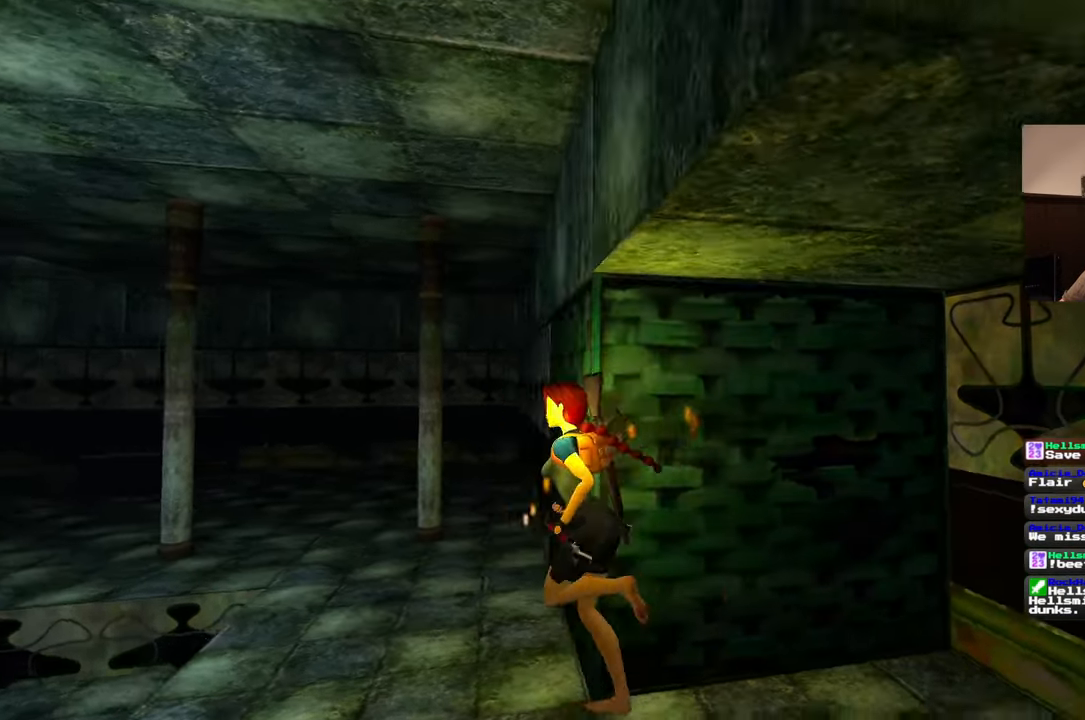
{"dt_ms": 500, "buttons": [], "left_stick": "center", "right_stick": "center", "events": [[217, "left_stick", "up"], [400, "right_stick", "center"], [417, "left_stick", "center"]]}
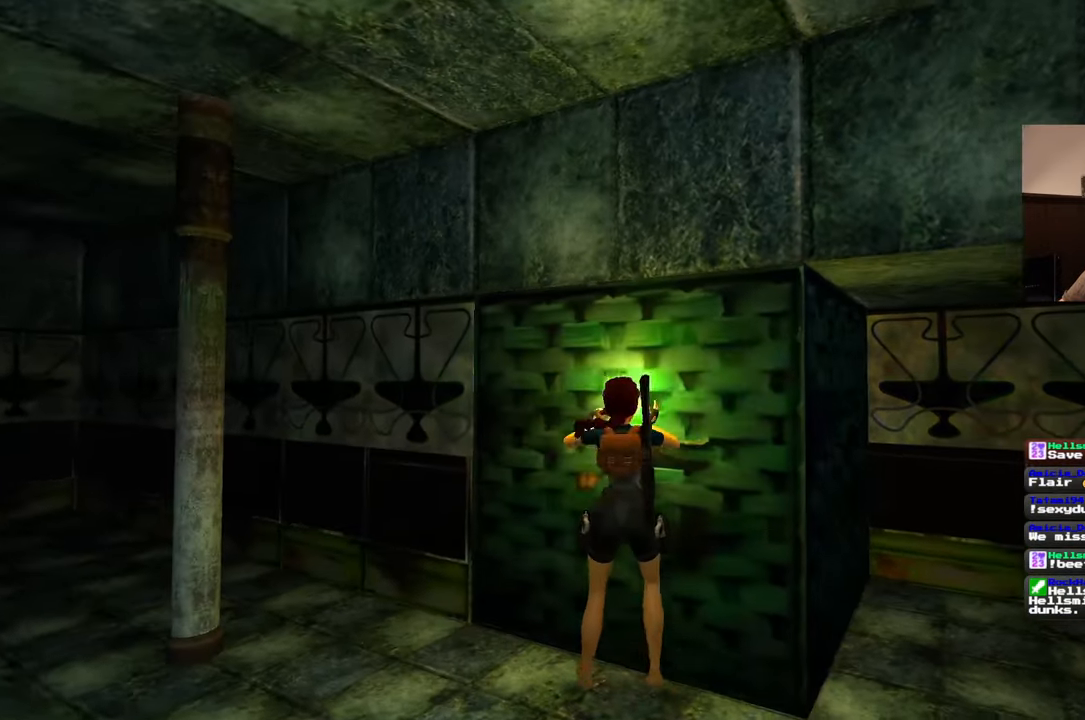
{"dt_ms": 500, "buttons": [], "left_stick": "center", "right_stick": "center", "events": []}
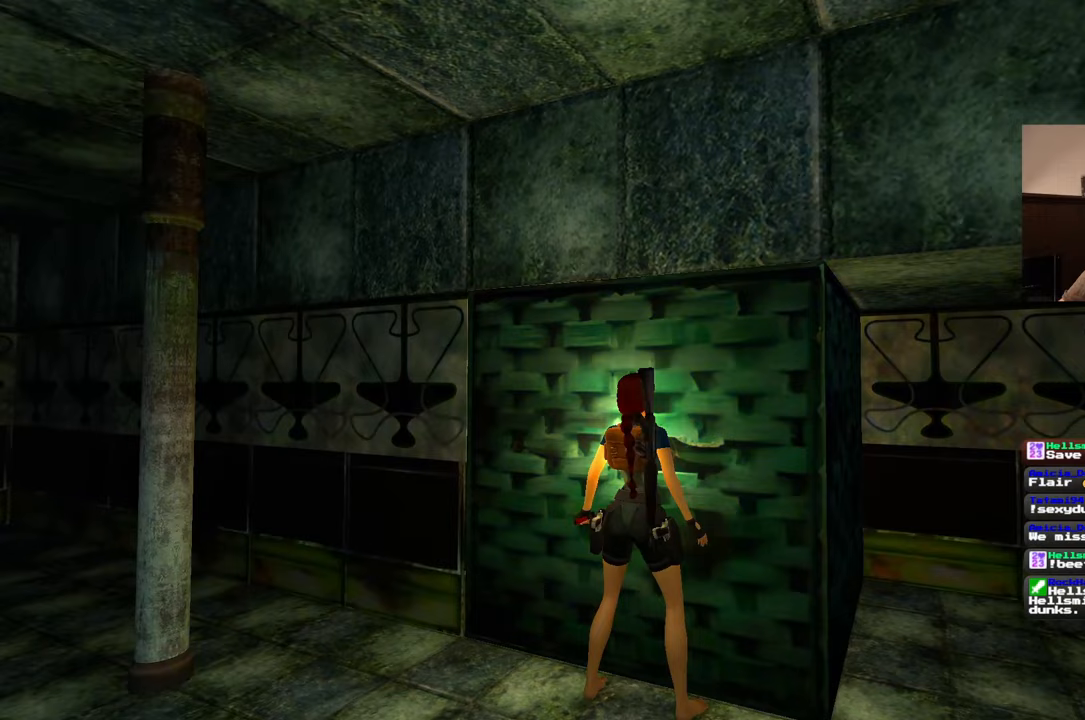
{"dt_ms": 500, "buttons": [], "left_stick": "up", "right_stick": "center", "events": [[367, "left_stick", "up"]]}
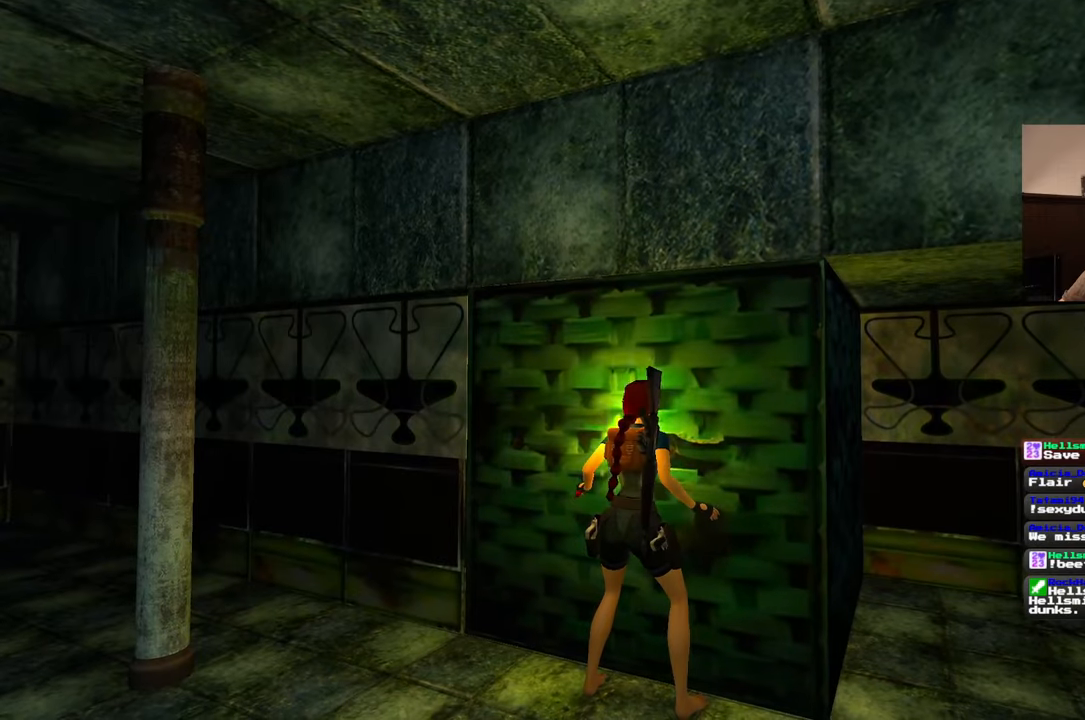
{"dt_ms": 500, "buttons": [], "left_stick": "center", "right_stick": "right", "events": [[300, "left_stick", "center"], [483, "right_stick", "right"]]}
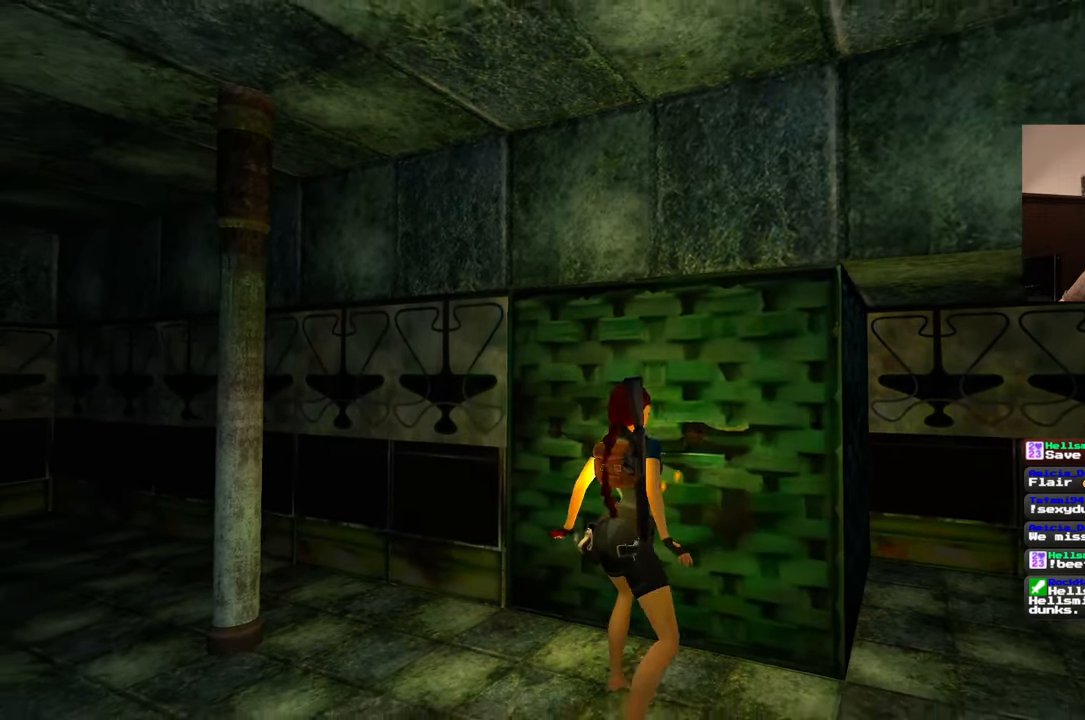
{"dt_ms": 500, "buttons": [], "left_stick": "center", "right_stick": "center", "events": [[317, "right_stick", "center"]]}
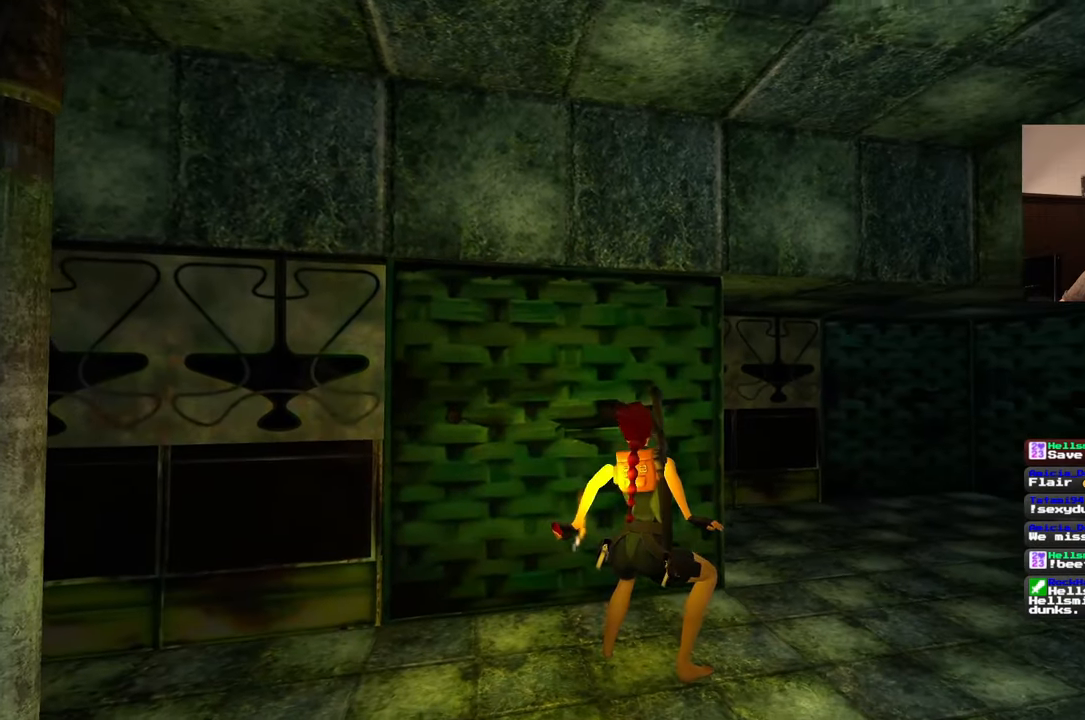
{"dt_ms": 500, "buttons": [], "left_stick": "center", "right_stick": "center", "events": []}
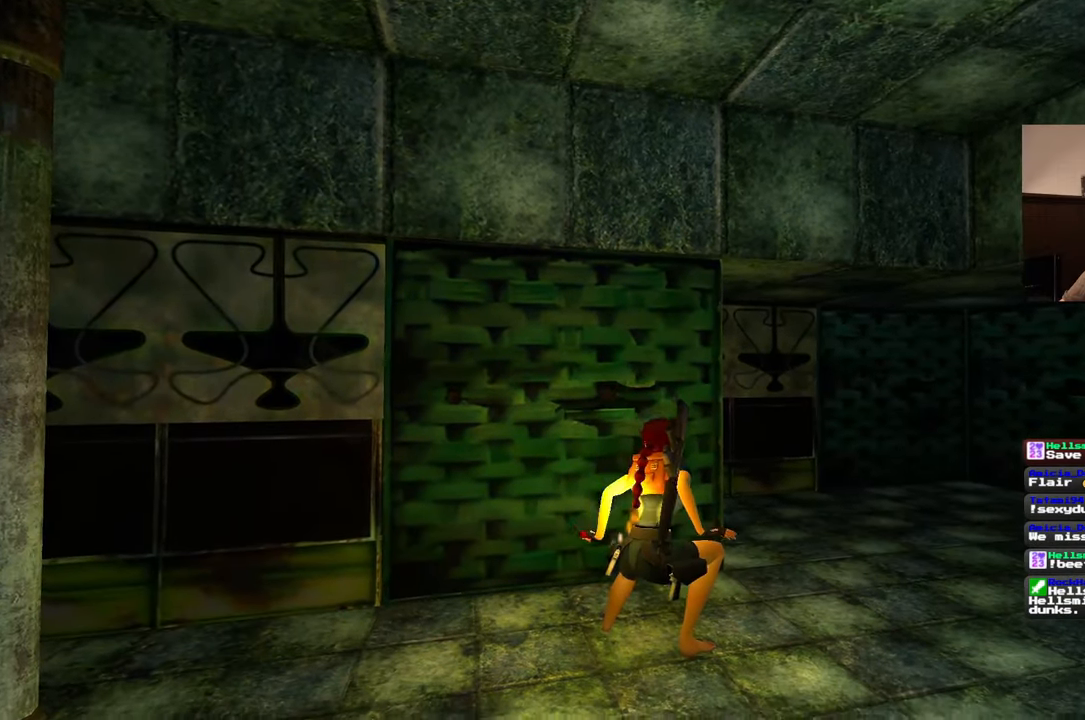
{"dt_ms": 500, "buttons": [], "left_stick": "center", "right_stick": "center", "events": [[50, "right_stick", "left"], [250, "right_stick", "center"]]}